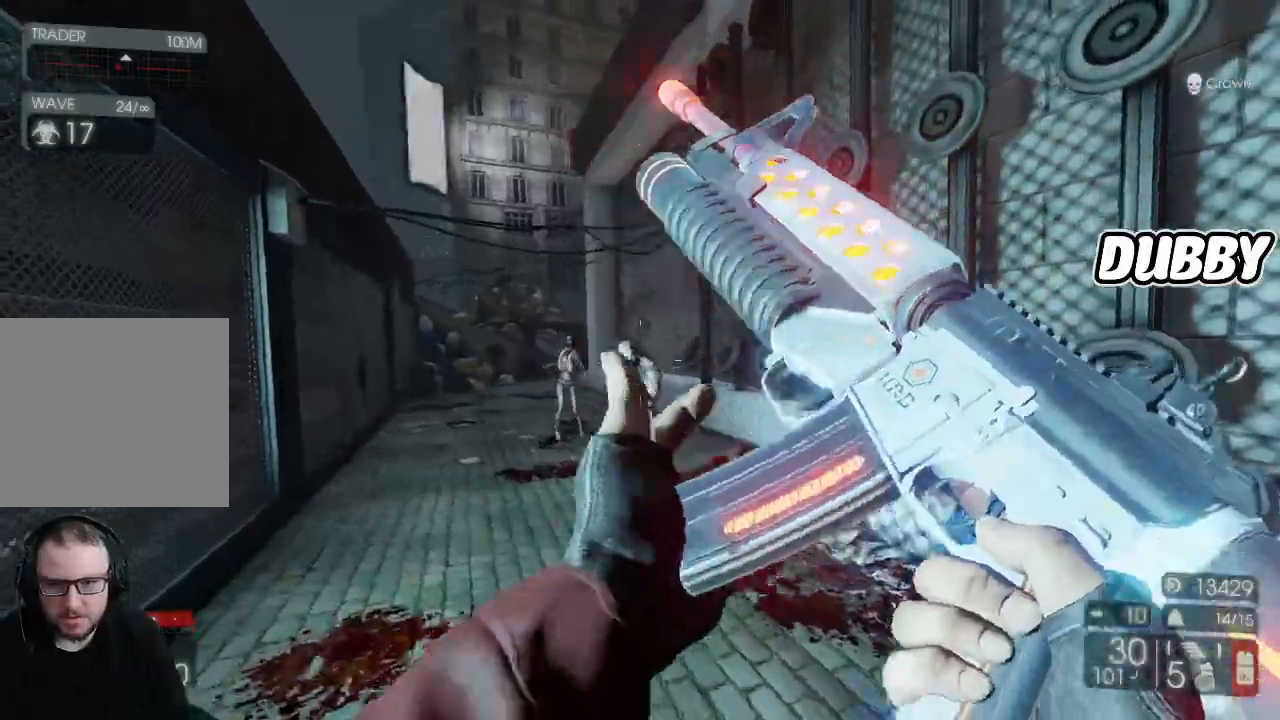
Gameplay with a controller (Xbox layout); each line is a JSON object with the inputs held at the frame after it (dt_ms = milliseconds from this image to that frame). "events" lists button and stick changes between this image and that frame as [ms after this image, input, new state], when the widget could be followed in between. Not read: L2 R2.
{"dt_ms": 500, "buttons": [], "left_stick": "up", "right_stick": "center", "events": [[433, "left_stick", "up"]]}
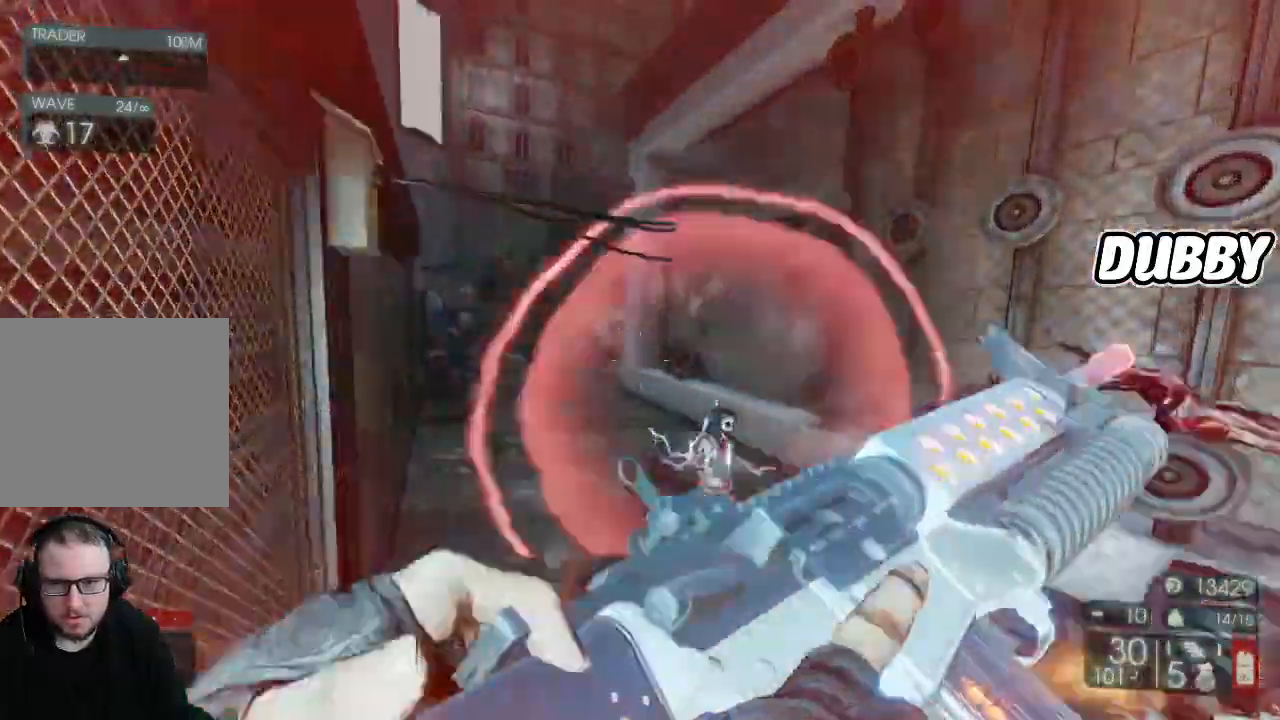
{"dt_ms": 500, "buttons": [], "left_stick": "up-left", "right_stick": "down-right"}
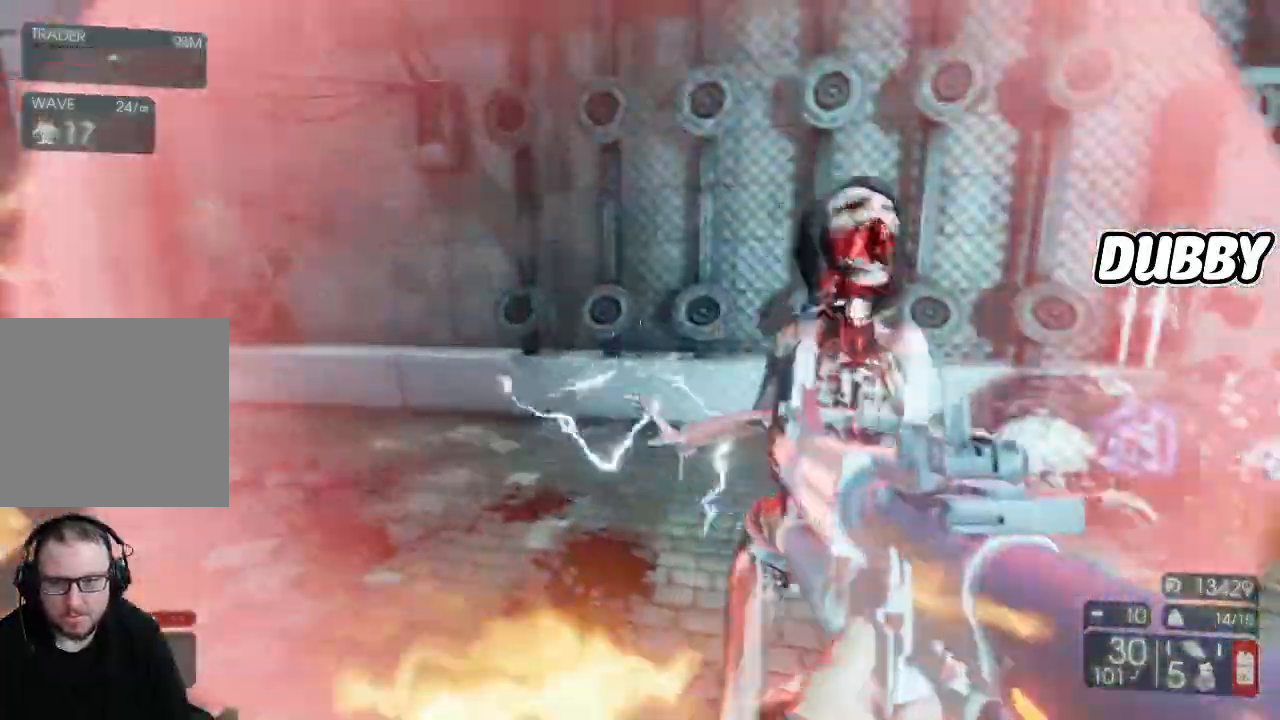
{"dt_ms": 500, "buttons": [], "left_stick": "down", "right_stick": "right"}
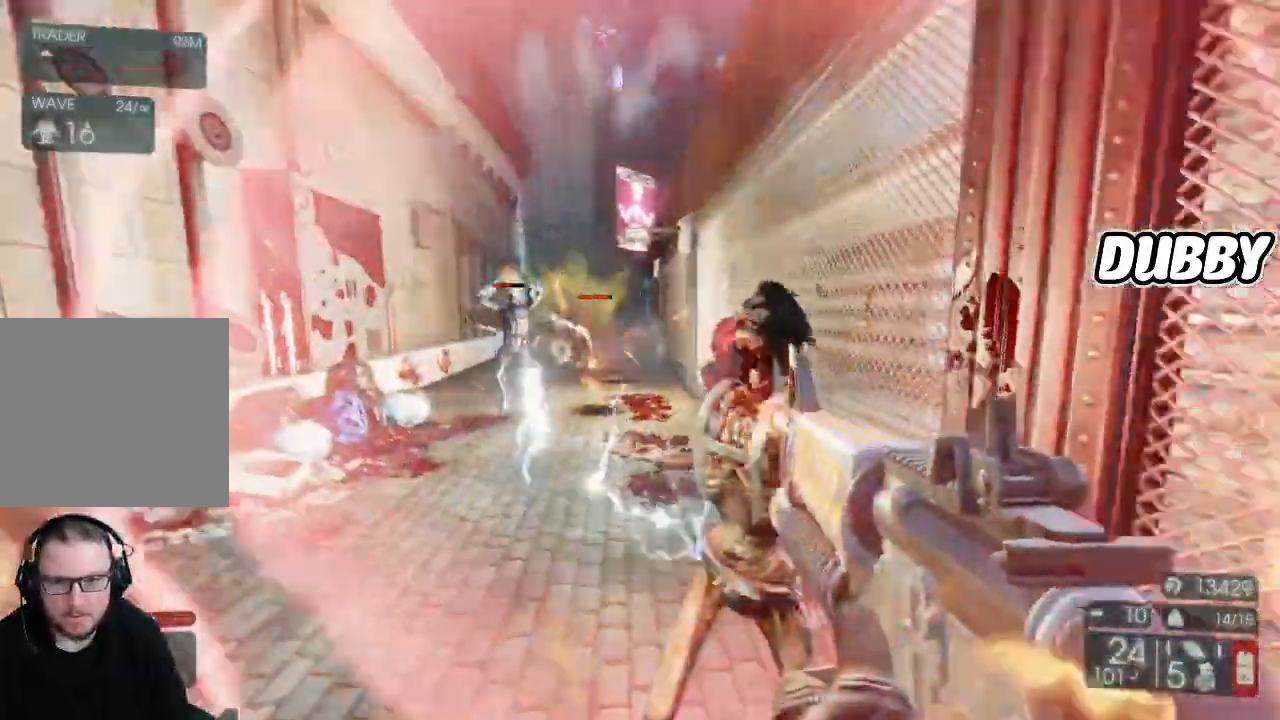
{"dt_ms": 1000, "buttons": [], "left_stick": "down", "right_stick": "center", "events": [[467, "right_stick", "center"], [700, "left_stick", "down-right"], [750, "right_stick", "down"], [883, "left_stick", "down"], [883, "right_stick", "center"]]}
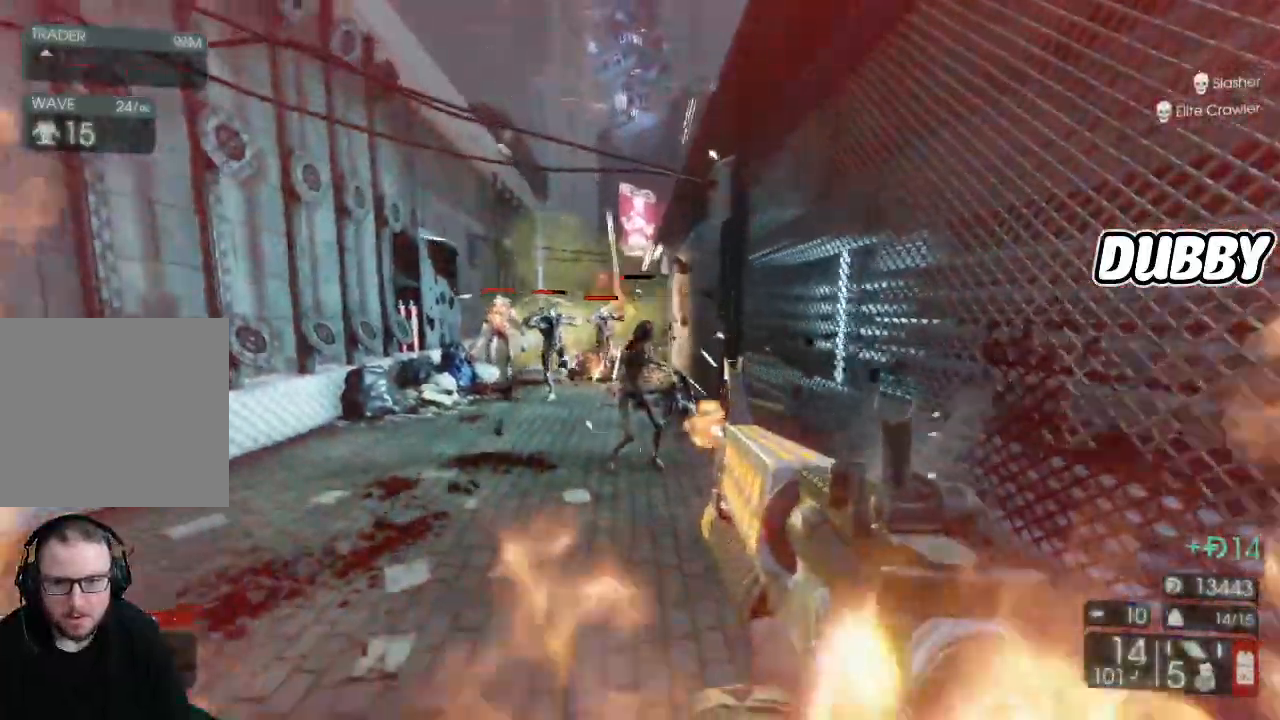
{"dt_ms": 1000, "buttons": [], "left_stick": "down", "right_stick": "center"}